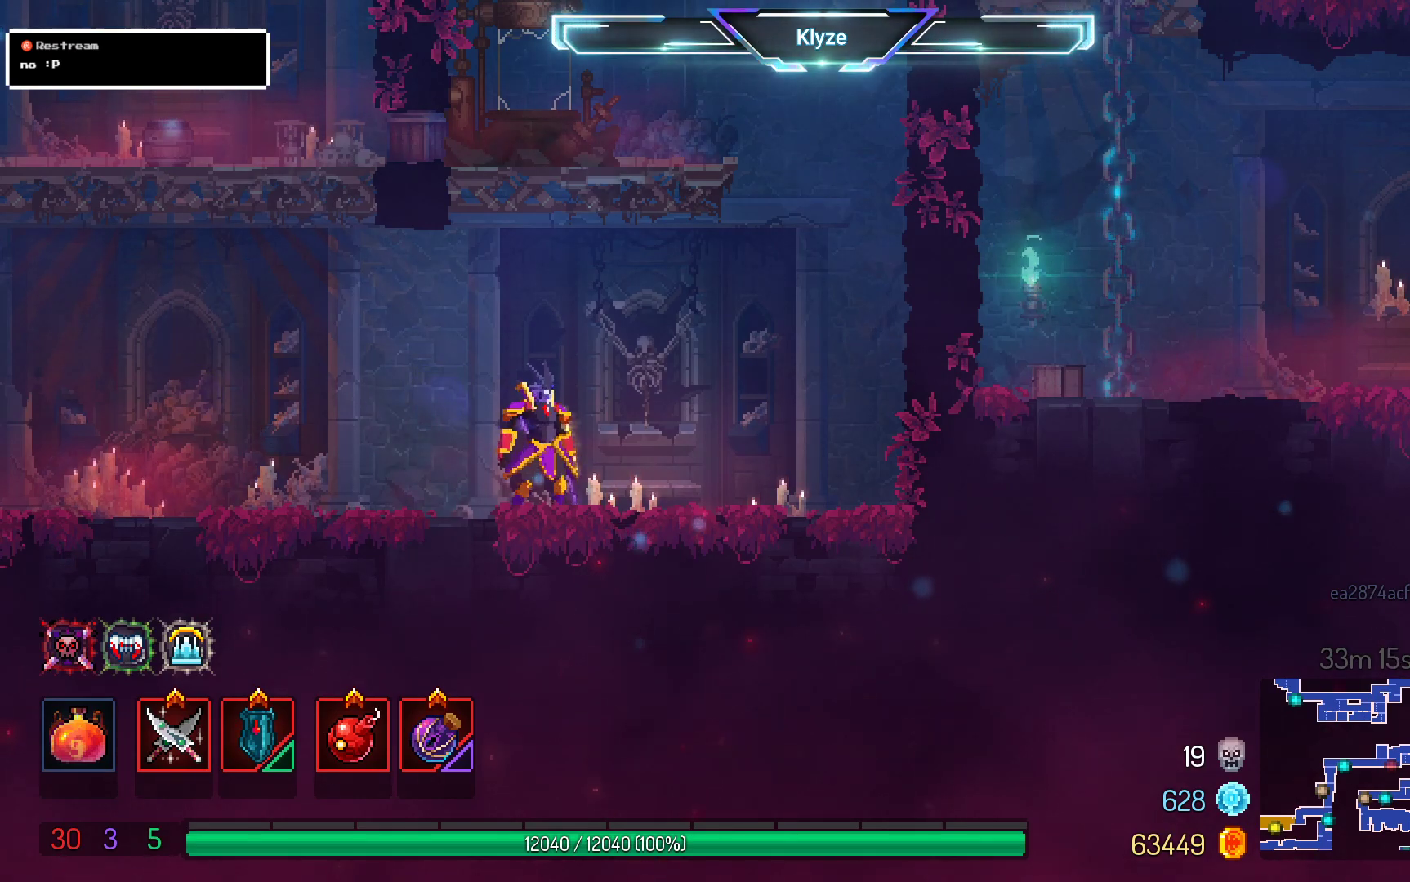
Gameplay with a controller (Xbox layout); each line is a JSON object with the inputs held at the frame after it. "events" lists button and stick changes between this image and that frame as [ms after this image, input, new state], when the widget could be followed in between. Not read: L3 R3.
{"buttons": ["B", "DPAD_LEFT"], "left_stick": "center", "right_stick": "center", "events": [[417, "DPAD_LEFT", "down"], [483, "B", "down"]]}
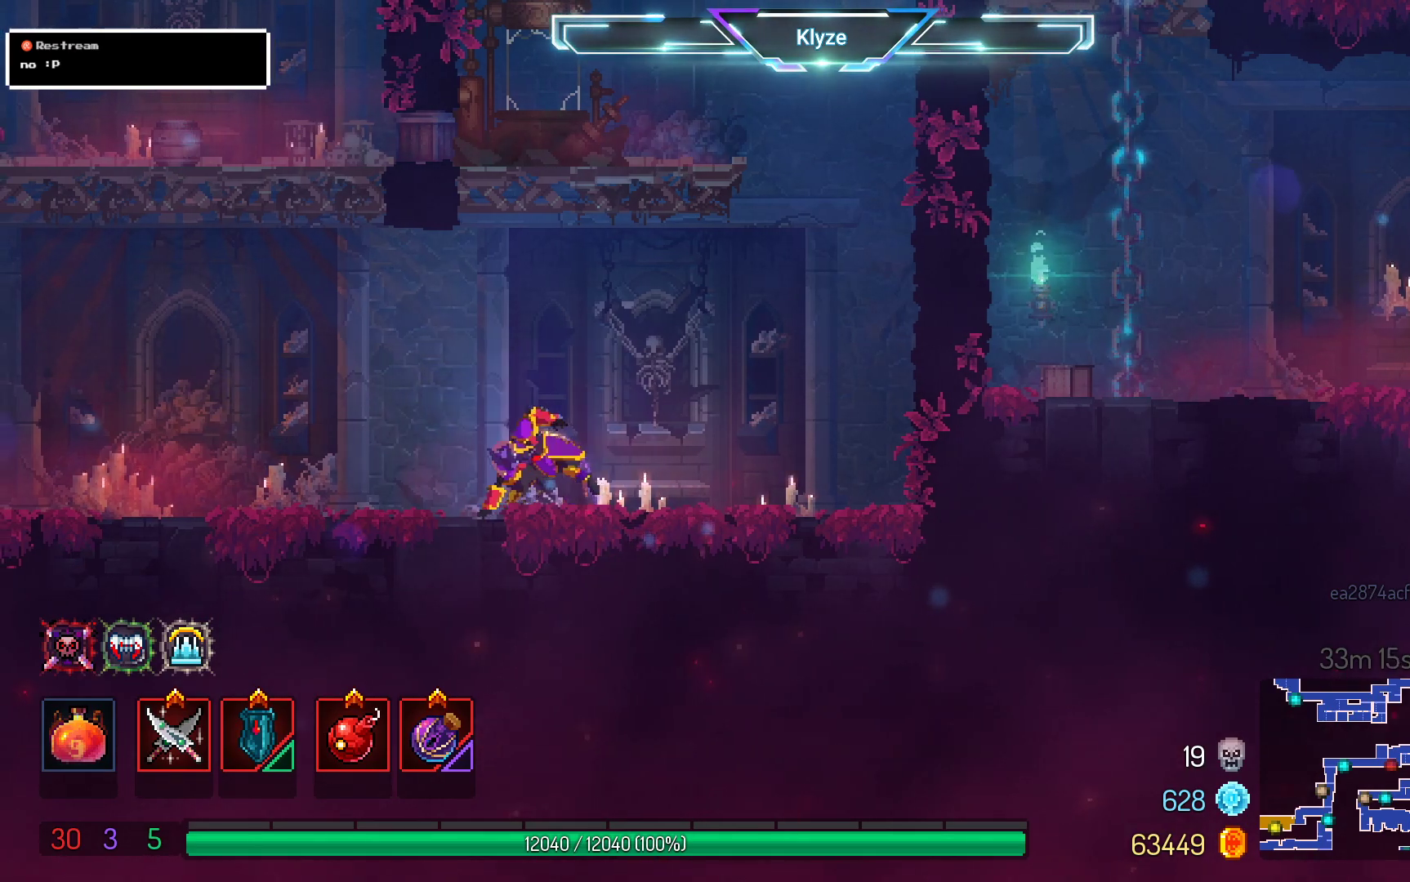
{"buttons": ["A", "DPAD_LEFT"], "left_stick": "center", "right_stick": "center", "events": [[133, "B", "up"], [467, "A", "down"]]}
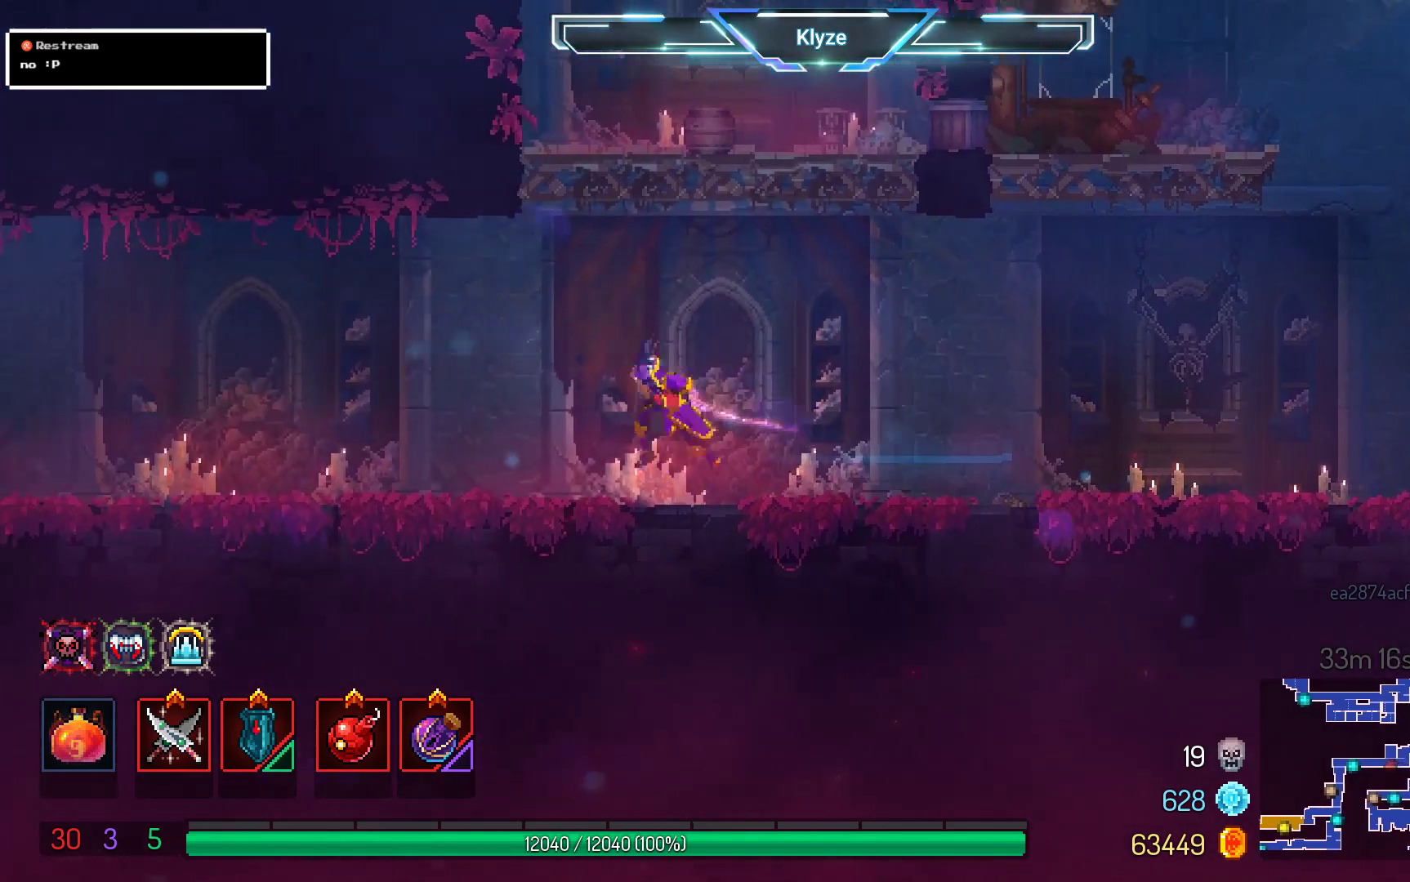
{"buttons": ["B", "DPAD_LEFT"], "left_stick": "center", "right_stick": "center", "events": [[133, "A", "up"], [400, "B", "down"]]}
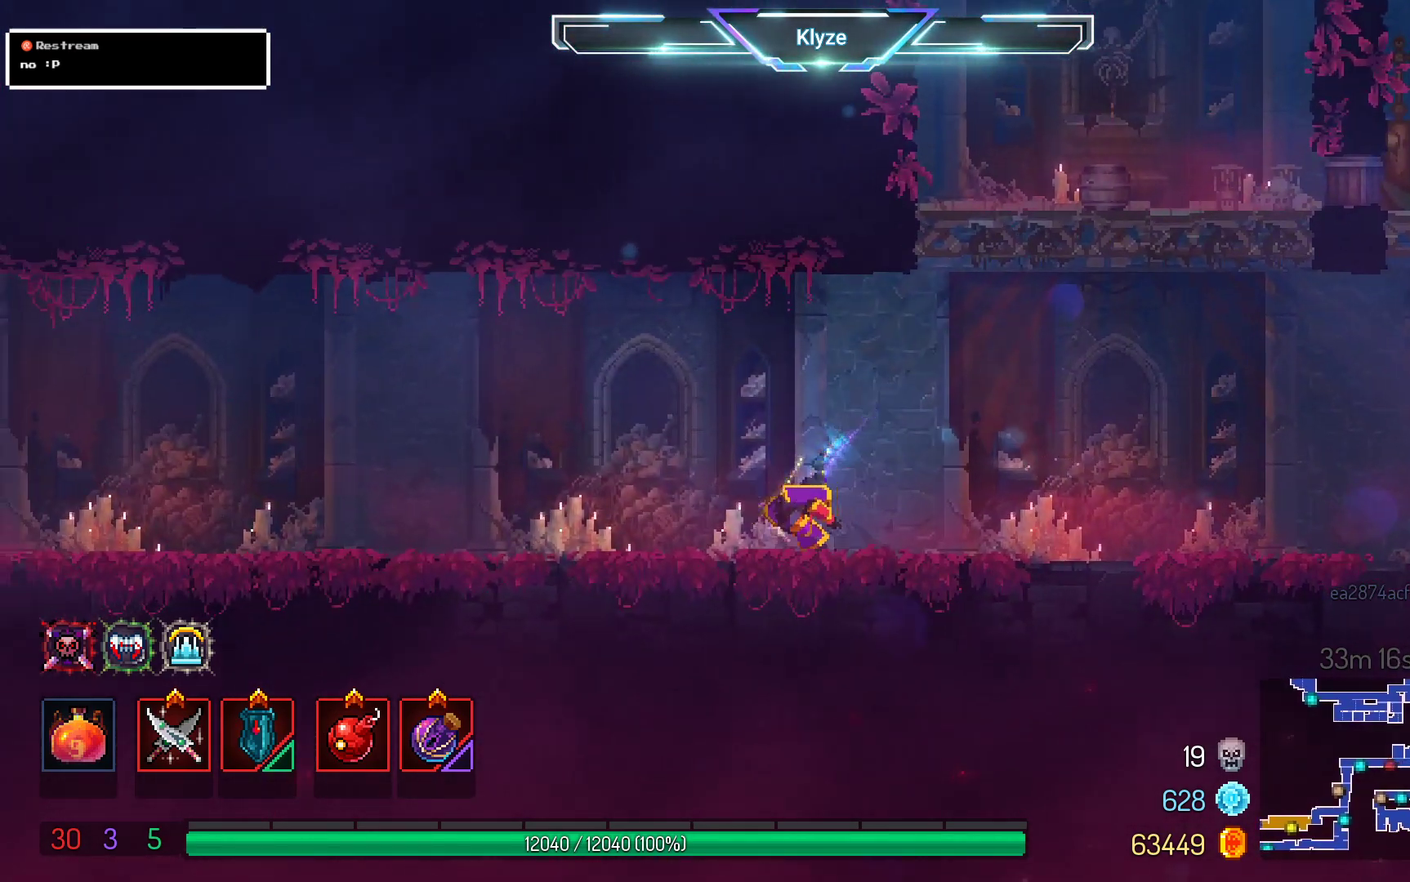
{"buttons": ["DPAD_LEFT"], "left_stick": "center", "right_stick": "center", "events": [[50, "B", "up"], [317, "A", "down"], [450, "A", "up"]]}
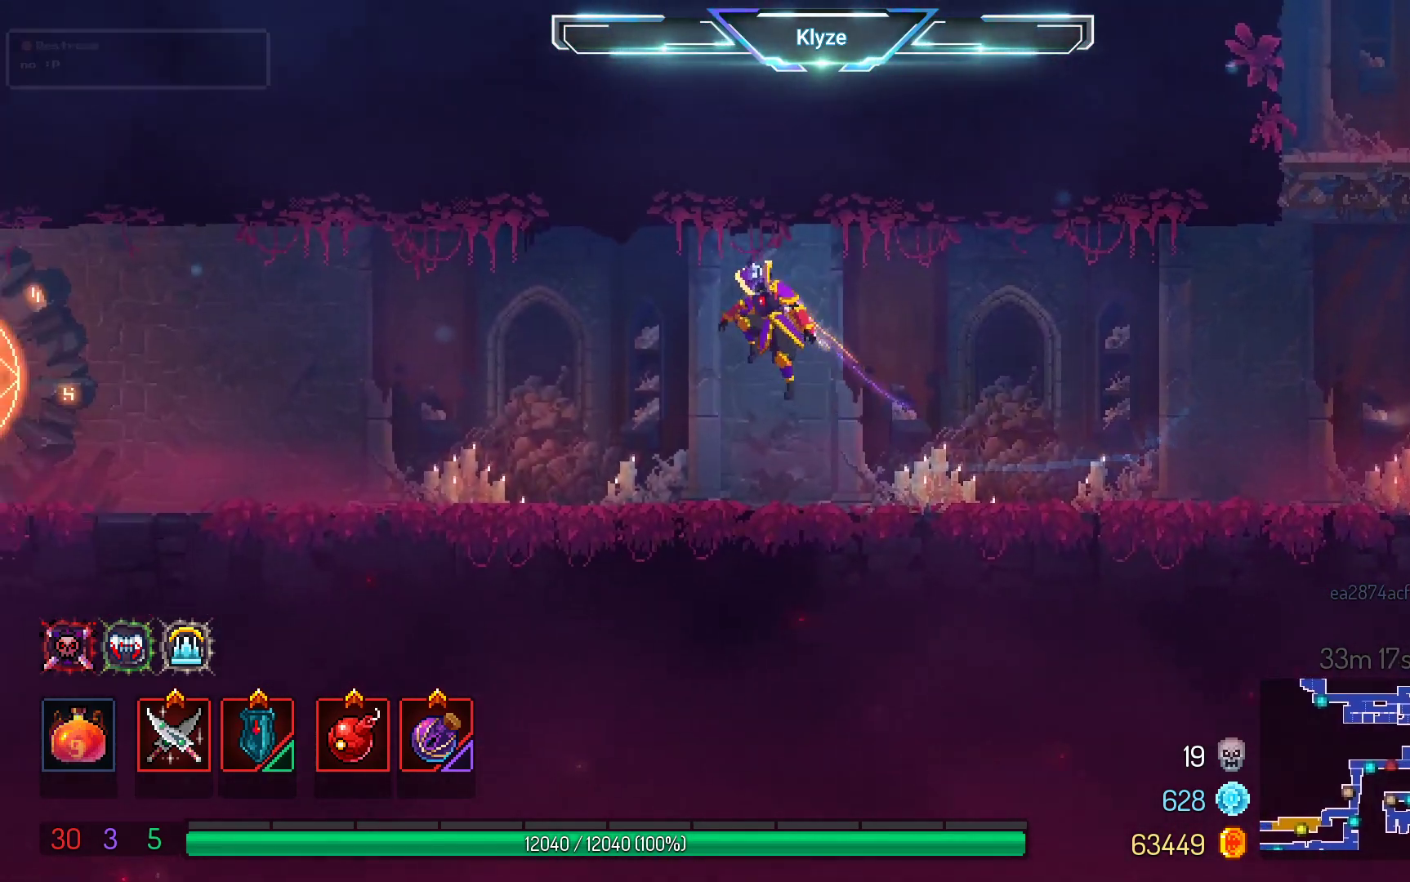
{"buttons": ["DPAD_LEFT"], "left_stick": "center", "right_stick": "center", "events": [[267, "B", "down"], [433, "B", "up"]]}
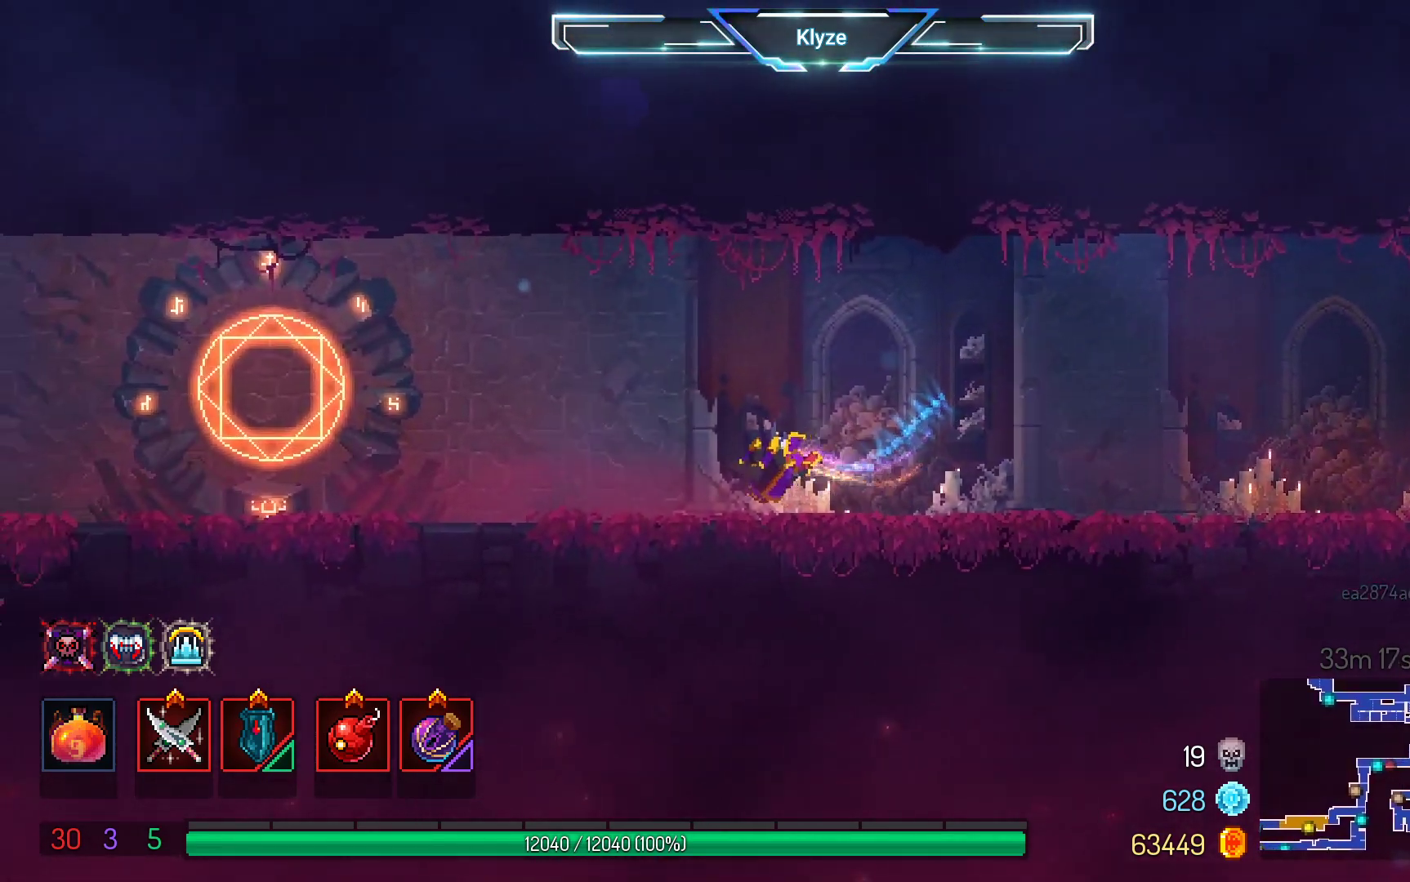
{"buttons": ["DPAD_LEFT"], "left_stick": "center", "right_stick": "center", "events": [[50, "A", "down"], [217, "A", "up"]]}
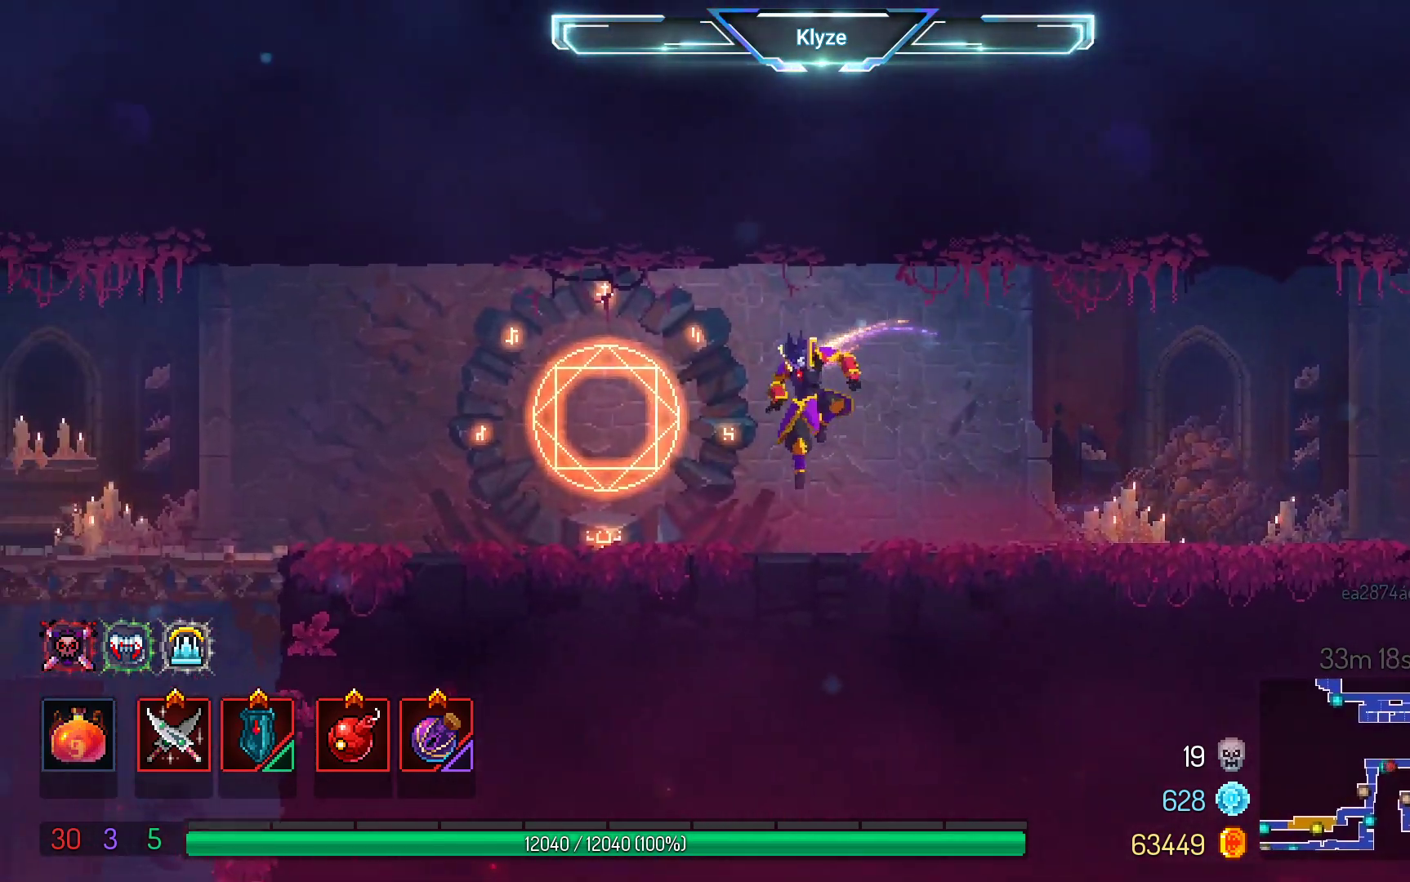
{"buttons": ["DPAD_RIGHT"], "left_stick": "center", "right_stick": "center", "events": [[200, "DPAD_LEFT", "up"], [217, "R1", "down"], [317, "R1", "up"], [467, "DPAD_RIGHT", "down"]]}
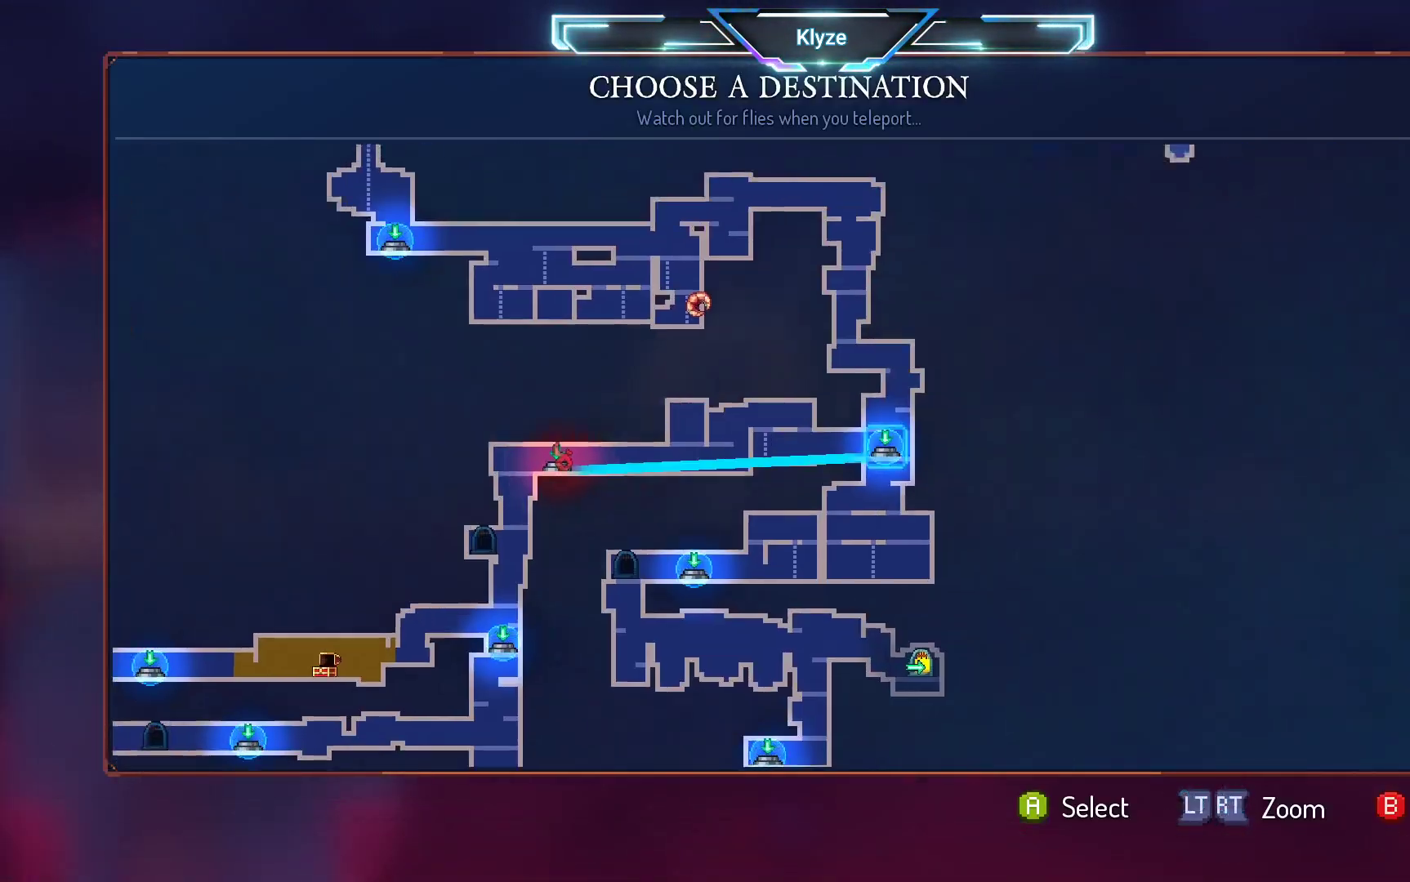
{"buttons": ["DPAD_DOWN"], "left_stick": "center", "right_stick": "center", "events": [[133, "DPAD_RIGHT", "up"], [417, "DPAD_DOWN", "down"]]}
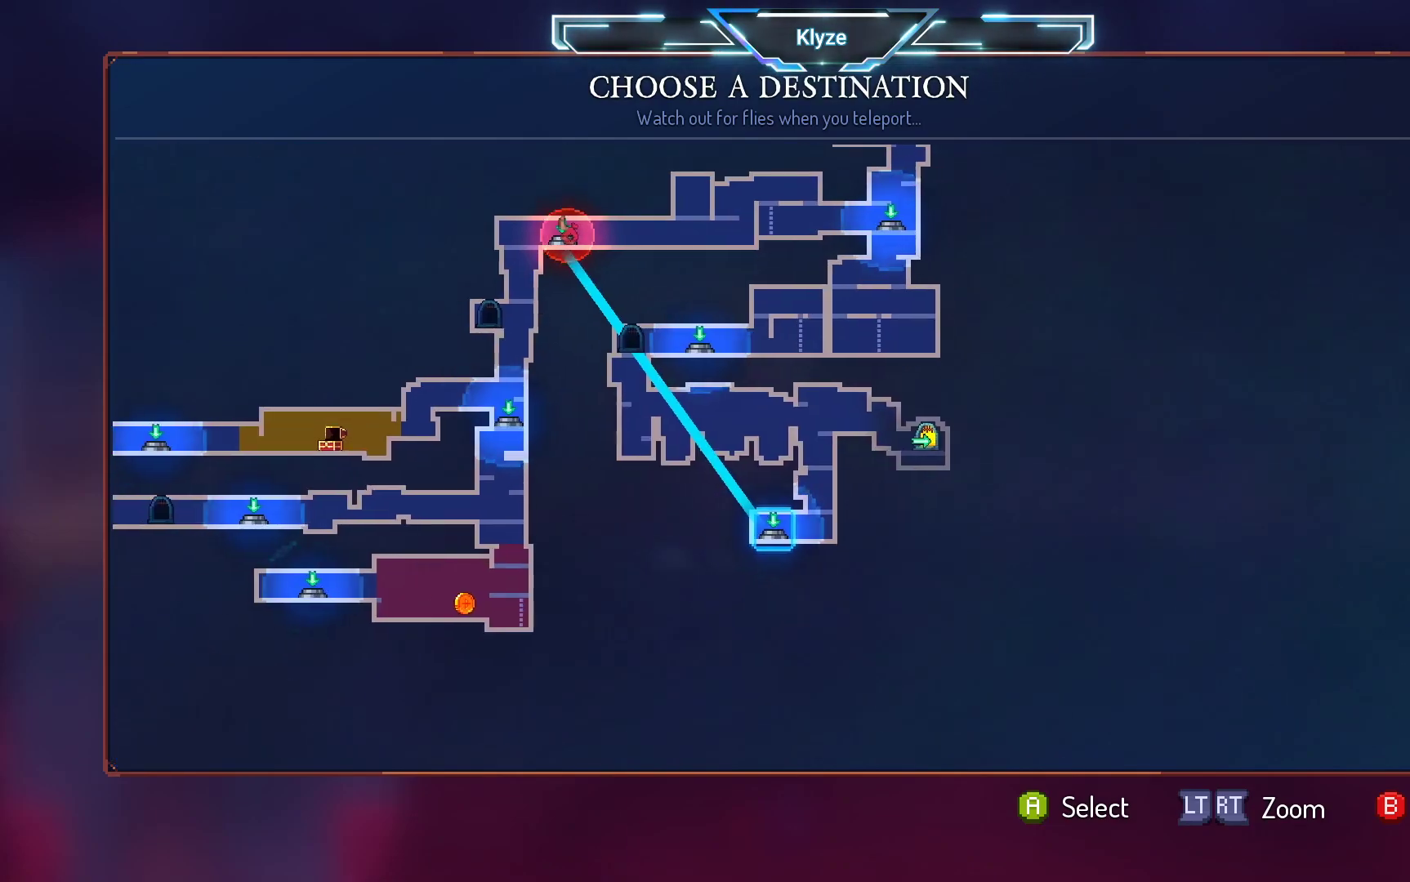
{"buttons": [], "left_stick": "center", "right_stick": "center", "events": [[50, "DPAD_DOWN", "up"]]}
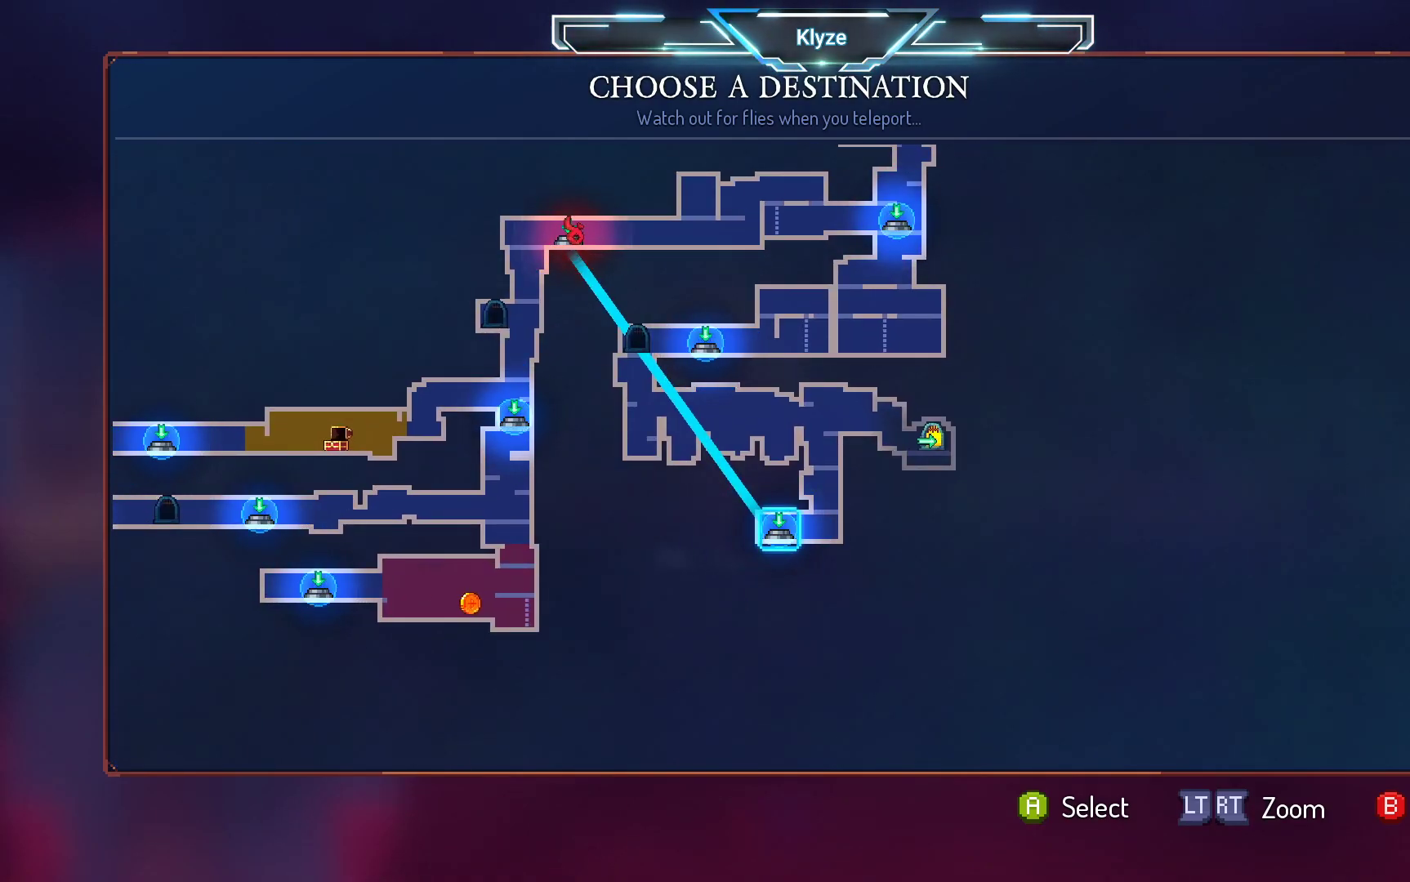
{"buttons": [], "left_stick": "center", "right_stick": "center", "events": [[167, "A", "down"], [300, "A", "up"]]}
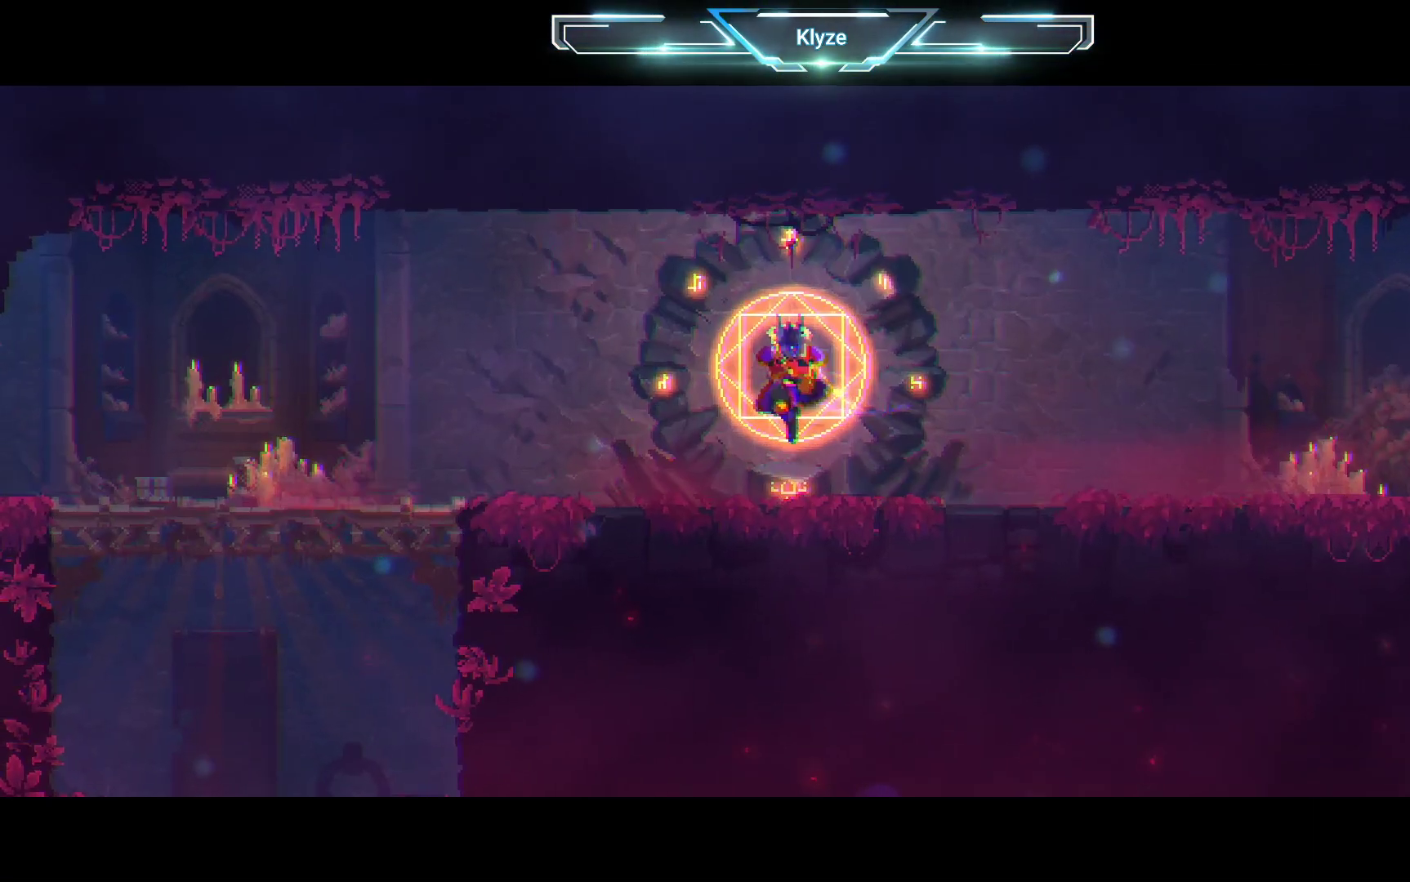
{"buttons": [], "left_stick": "center", "right_stick": "center", "events": []}
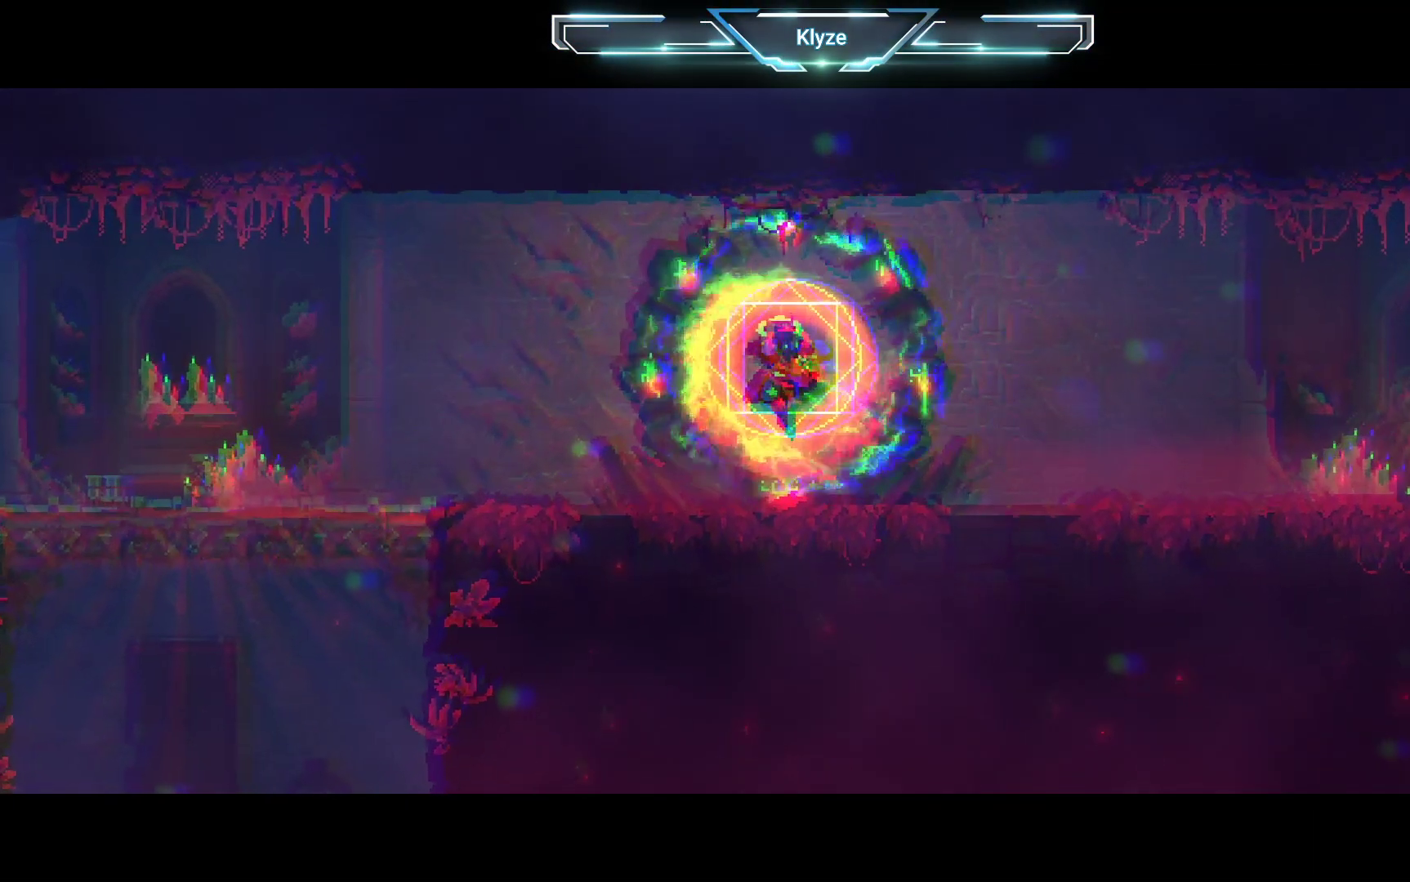
{"buttons": [], "left_stick": "center", "right_stick": "center", "events": []}
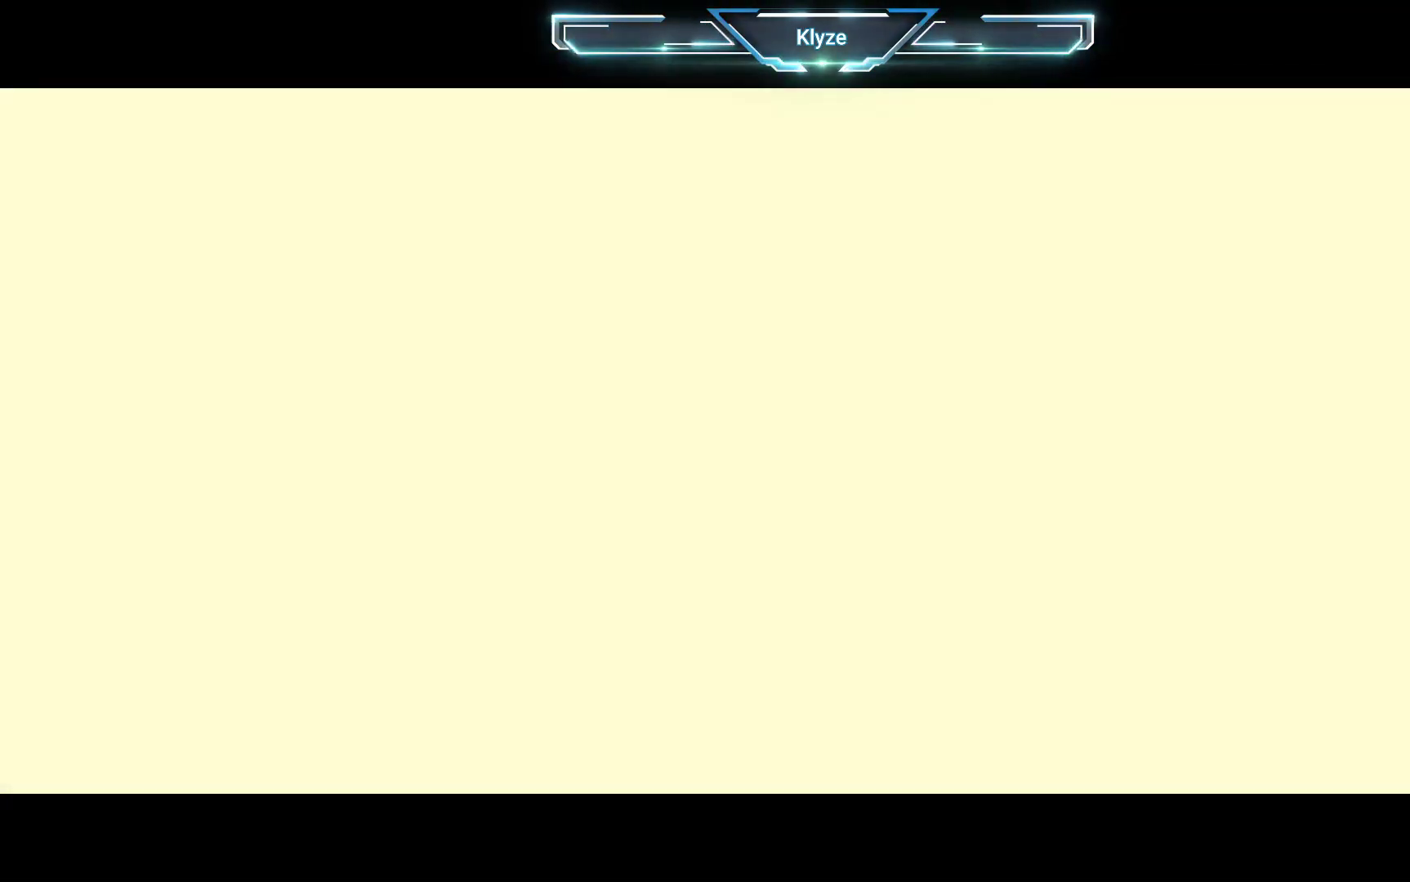
{"buttons": [], "left_stick": "center", "right_stick": "center", "events": []}
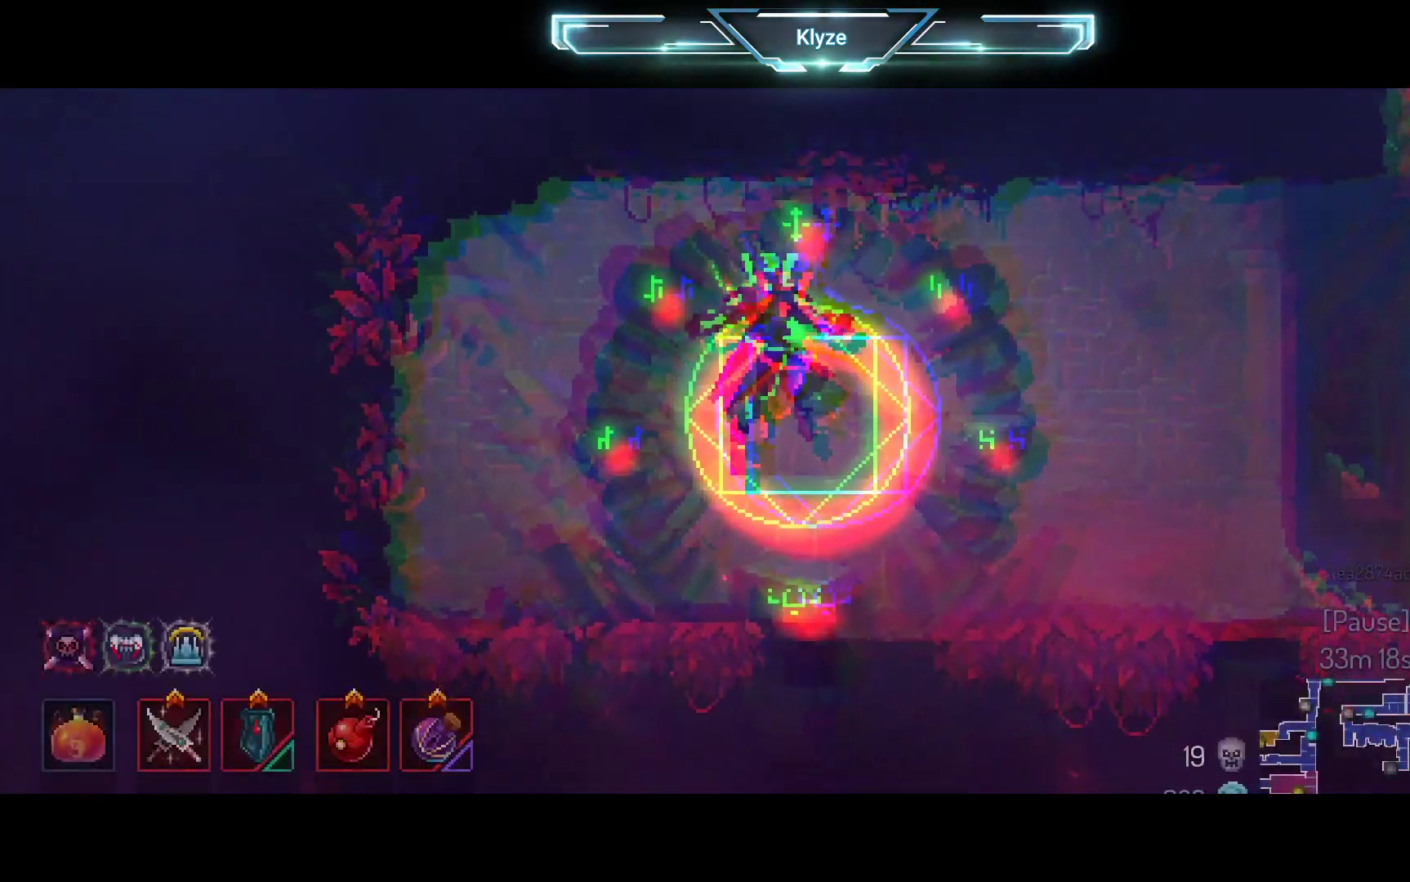
{"buttons": [], "left_stick": "center", "right_stick": "center", "events": []}
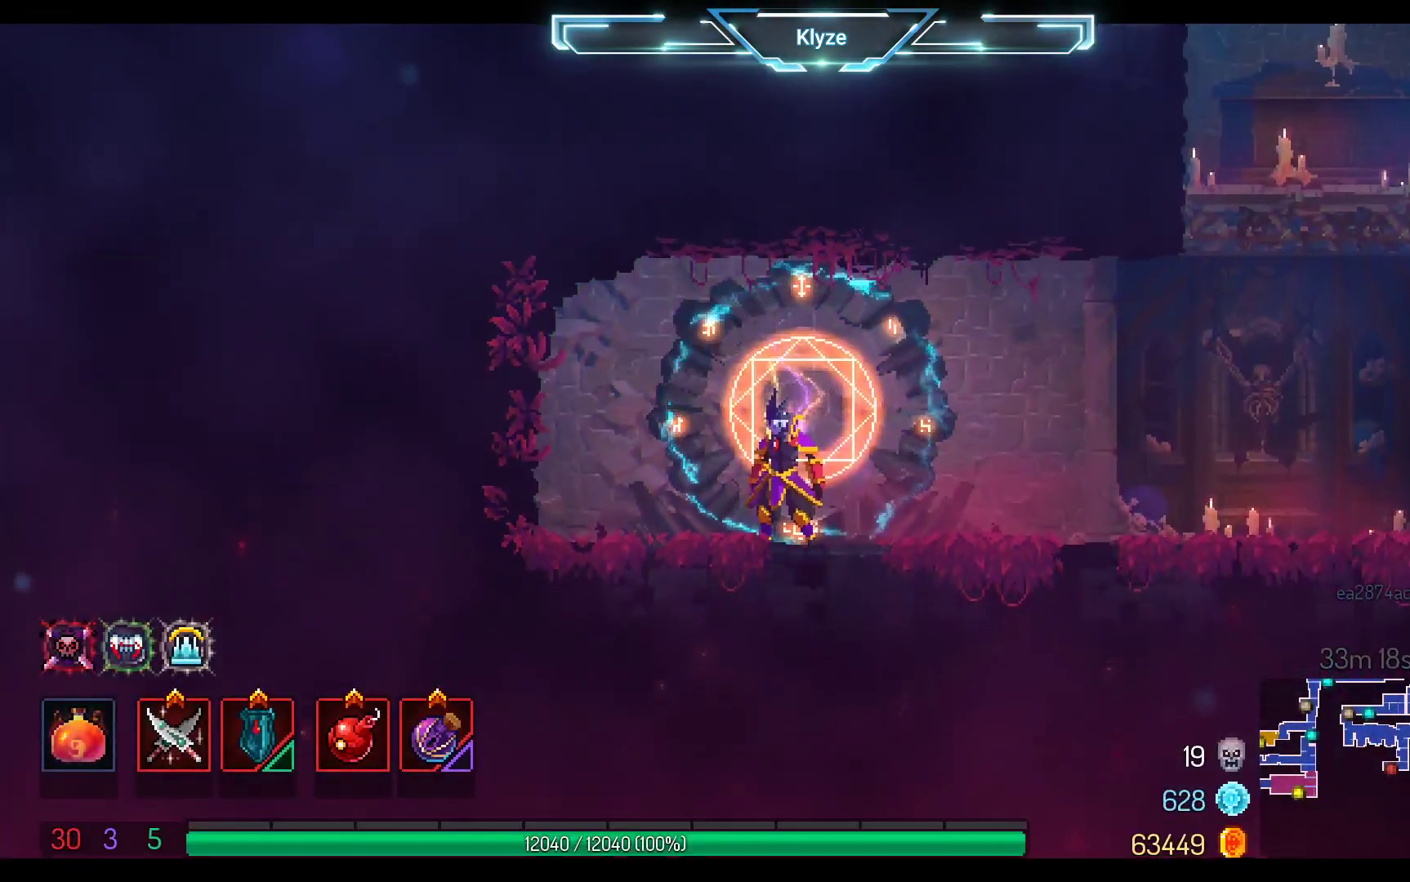
{"buttons": ["B", "DPAD_RIGHT"], "left_stick": "center", "right_stick": "center", "events": [[233, "DPAD_RIGHT", "down"], [350, "B", "down"]]}
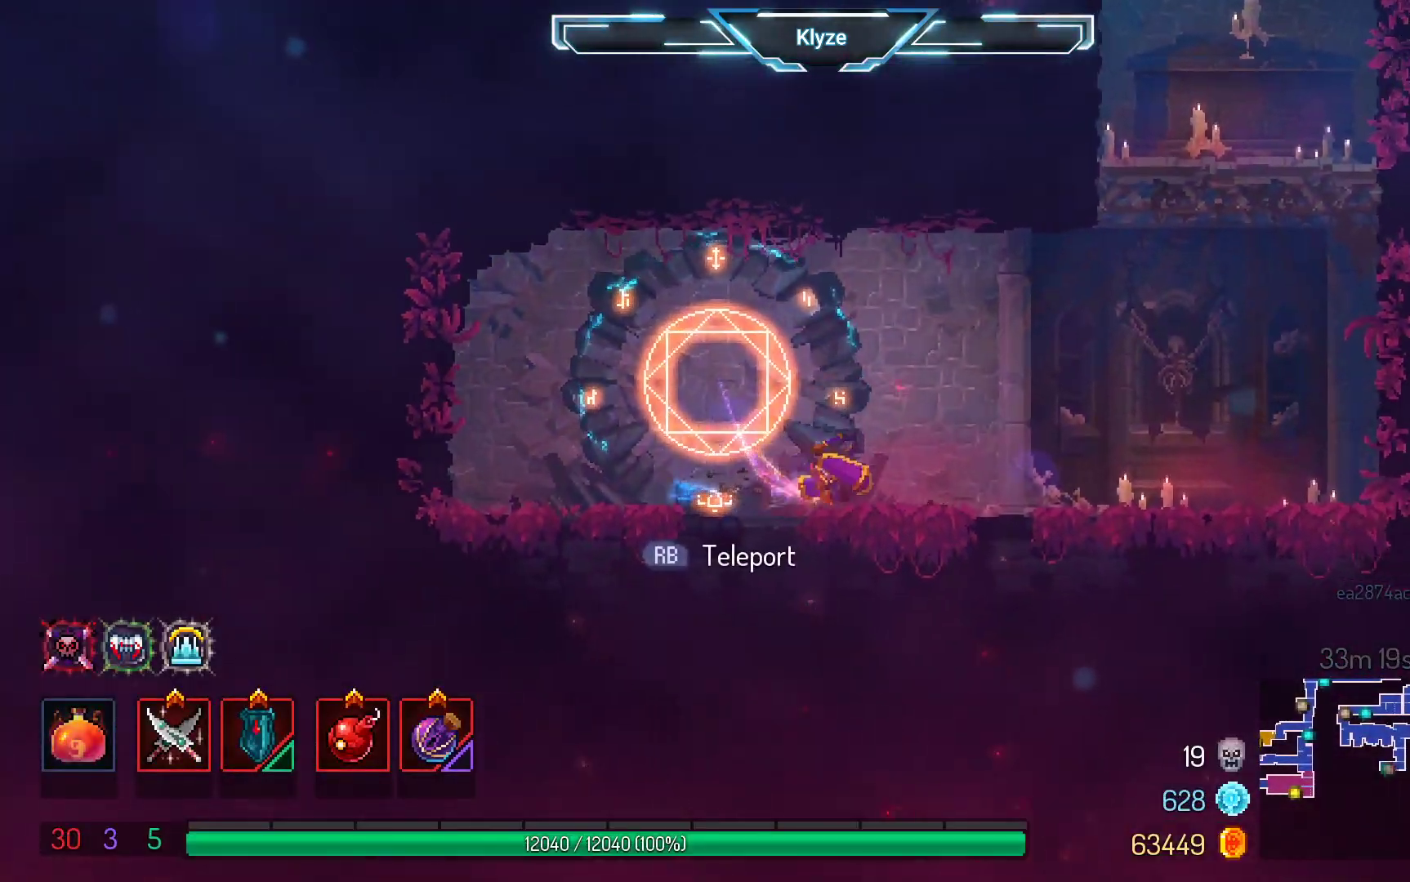
{"buttons": ["A"], "left_stick": "center", "right_stick": "center", "events": [[50, "B", "up"], [300, "A", "down"], [400, "A", "up"], [467, "DPAD_RIGHT", "up"], [500, "A", "down"]]}
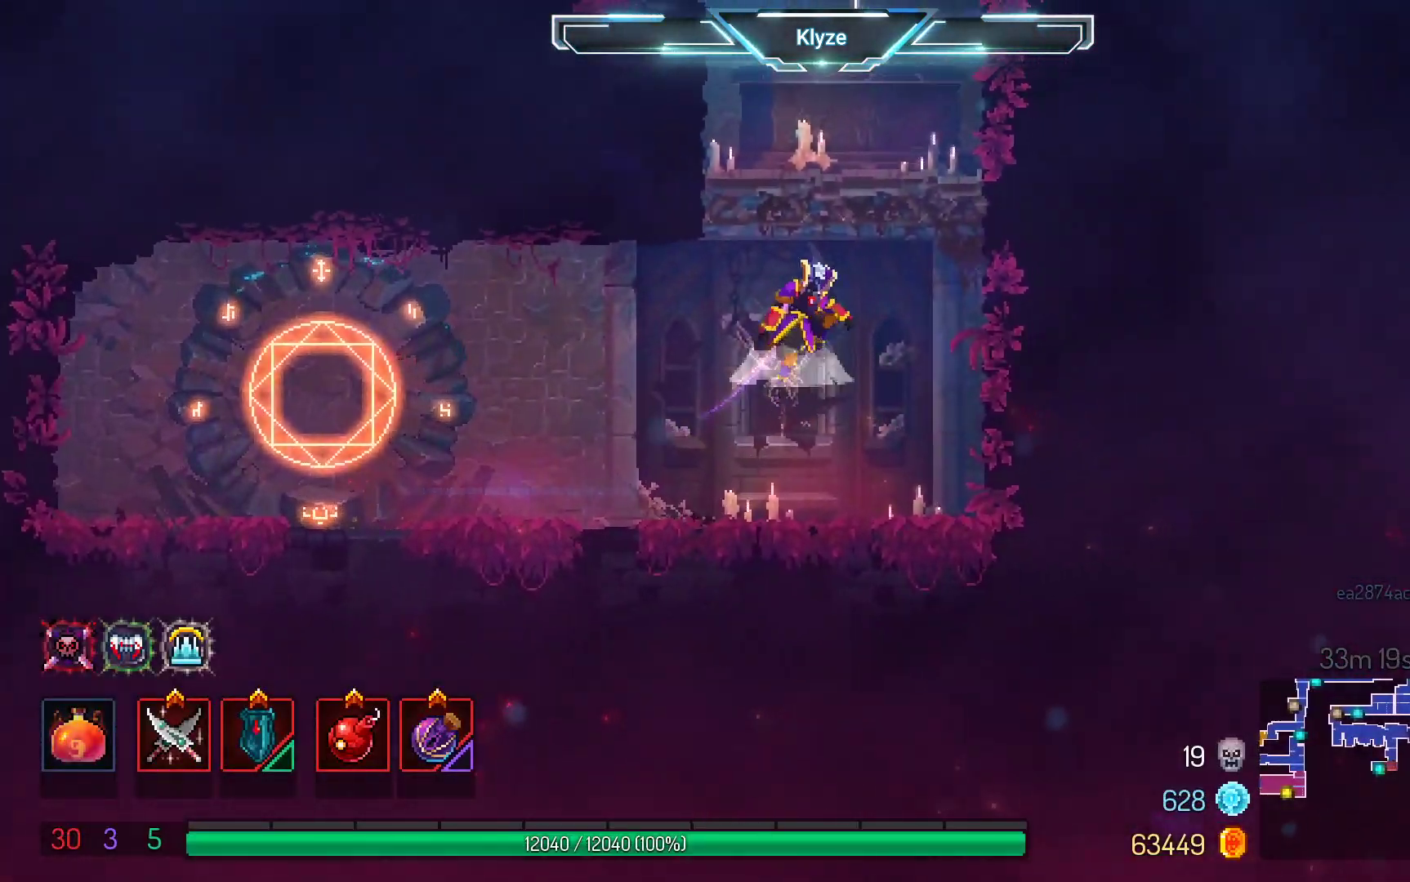
{"buttons": ["DPAD_RIGHT"], "left_stick": "center", "right_stick": "center", "events": [[183, "A", "up"], [283, "DPAD_RIGHT", "down"]]}
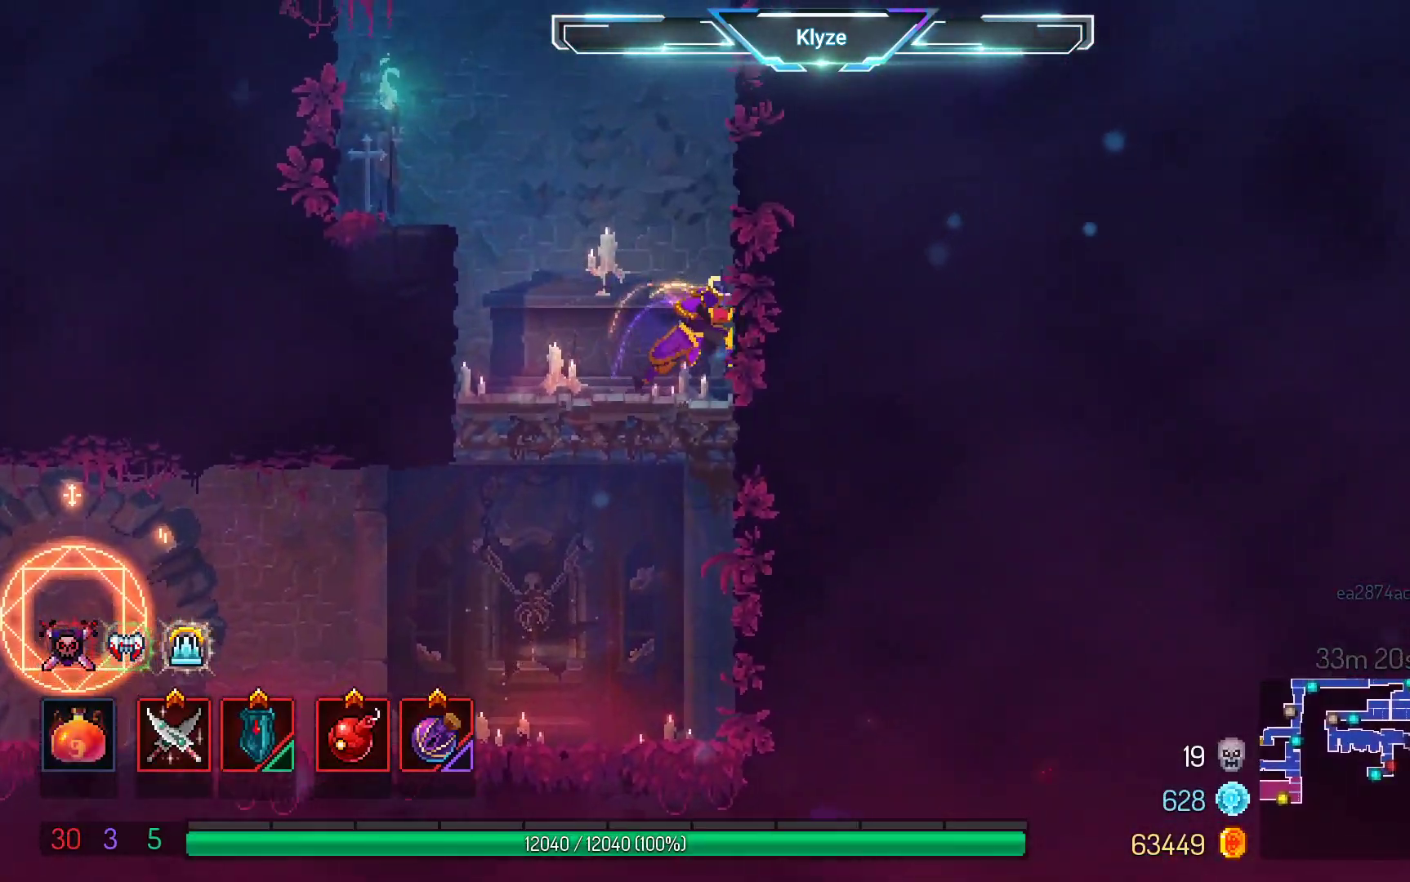
{"buttons": [], "left_stick": "center", "right_stick": "center", "events": [[17, "A", "down"], [200, "A", "up"], [367, "L1", "down"], [383, "L1", "up"], [483, "DPAD_RIGHT", "up"]]}
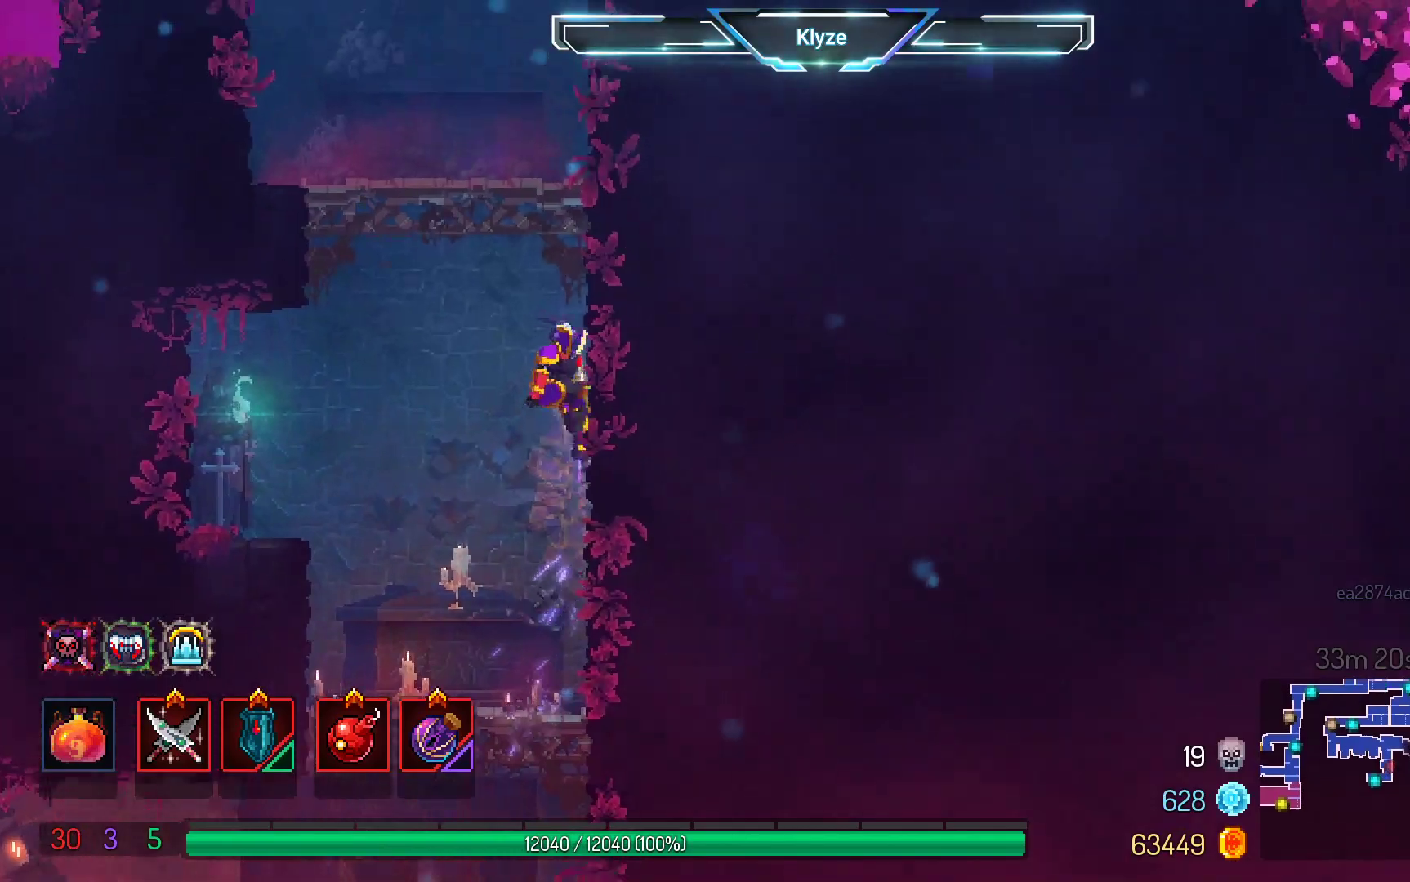
{"buttons": [], "left_stick": "center", "right_stick": "center", "events": [[83, "A", "down"], [200, "A", "up"], [267, "A", "down"], [450, "A", "up"]]}